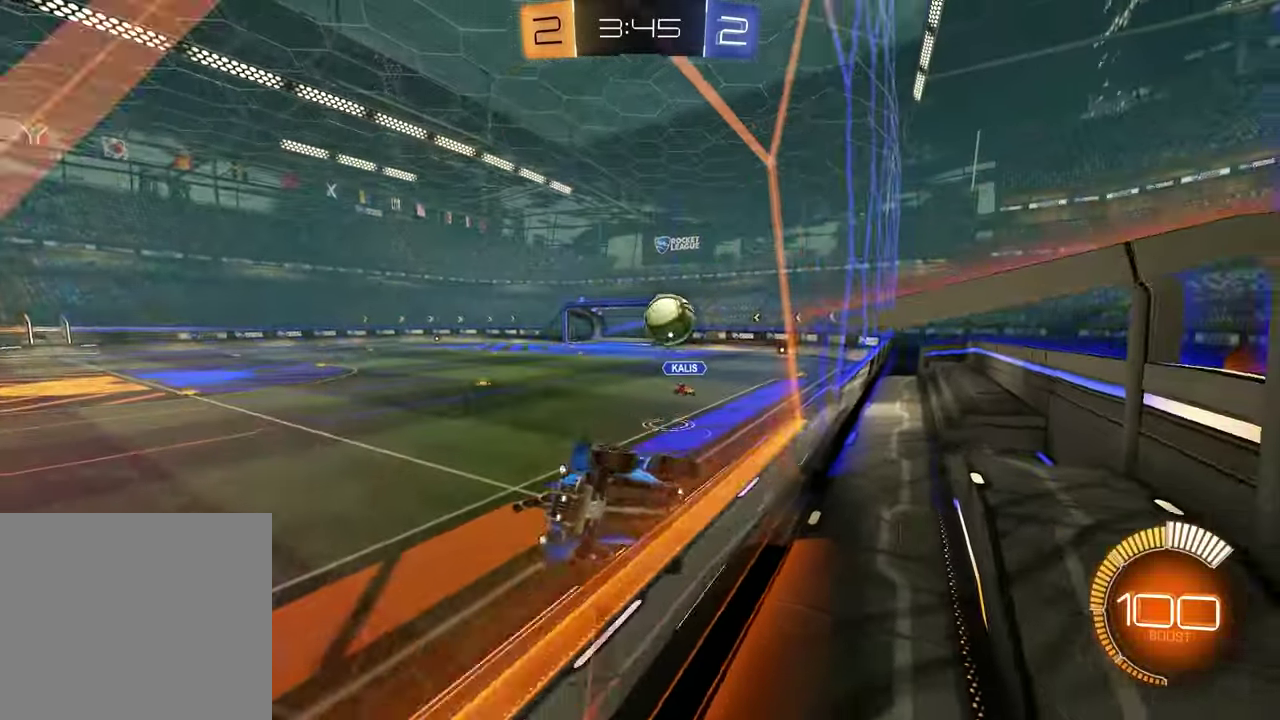
Gameplay with a controller (PlayStation layout); each line is a JSON object with the inputs held at the frame after it. "events" lists button and stick changes between this image and that frame as [ms after this image, input, new state], when the widget could be followed in between. This document gives stick clicks only as held states, not as events. Not read: R1.
{"buttons": ["R2"], "left_stick": "right", "right_stick": "center", "events": [[100, "left_stick", "right"]]}
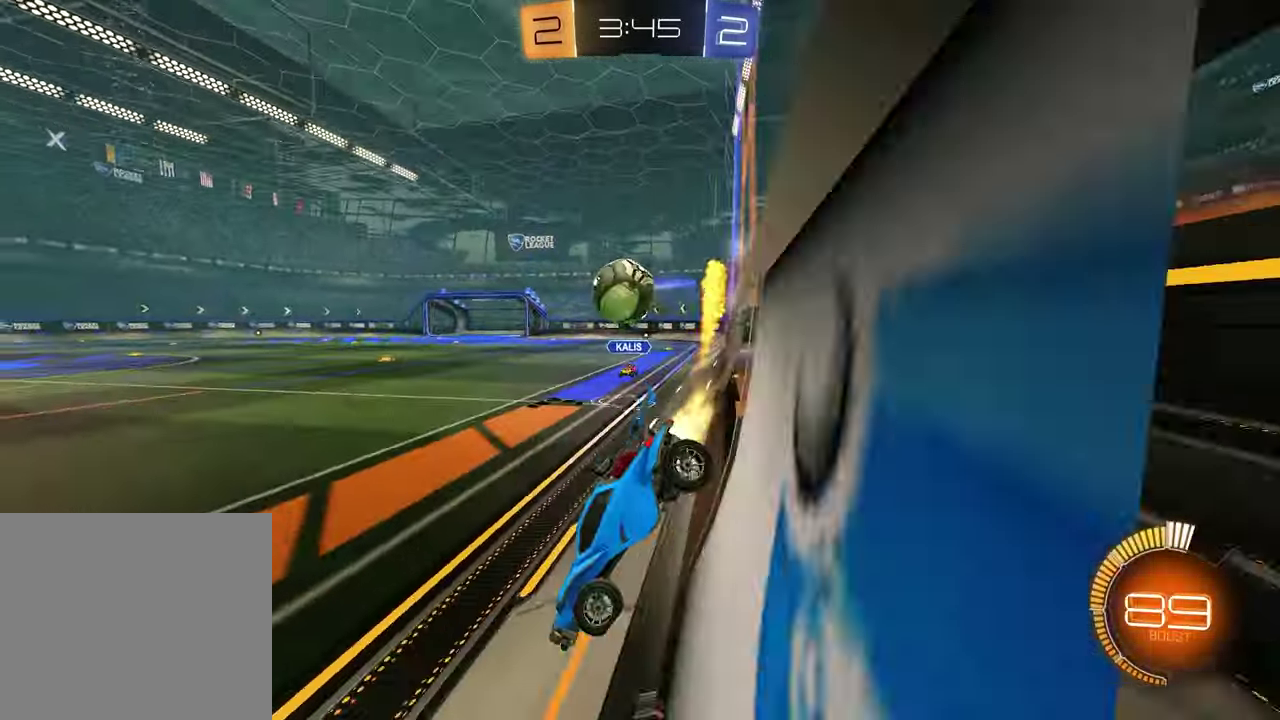
{"buttons": ["R2"], "left_stick": "center", "right_stick": "center", "events": [[133, "left_stick", "left"], [383, "left_stick", "center"]]}
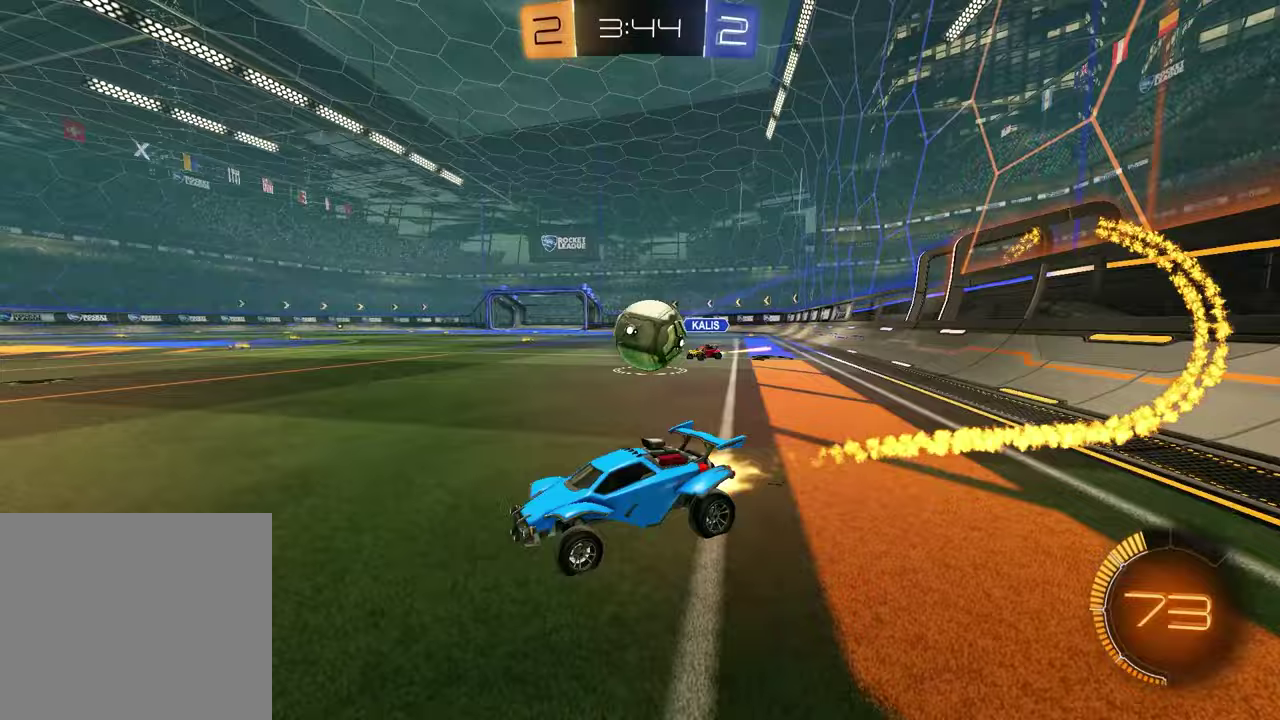
{"buttons": ["R2"], "left_stick": "center", "right_stick": "center", "events": [[33, "left_stick", "left"], [133, "left_stick", "center"], [200, "left_stick", "left"], [350, "left_stick", "center"]]}
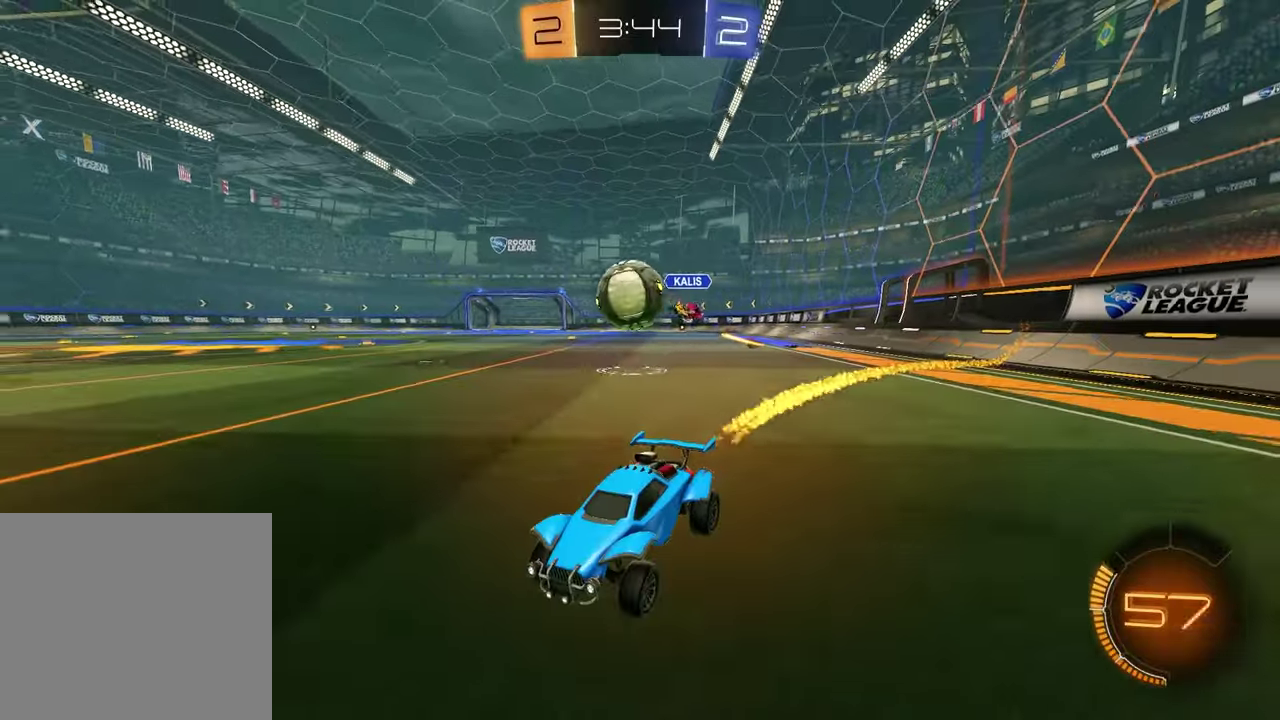
{"buttons": ["R2"], "left_stick": "right", "right_stick": "center", "events": [[133, "R2", "up"], [167, "left_stick", "right"], [467, "R2", "down"]]}
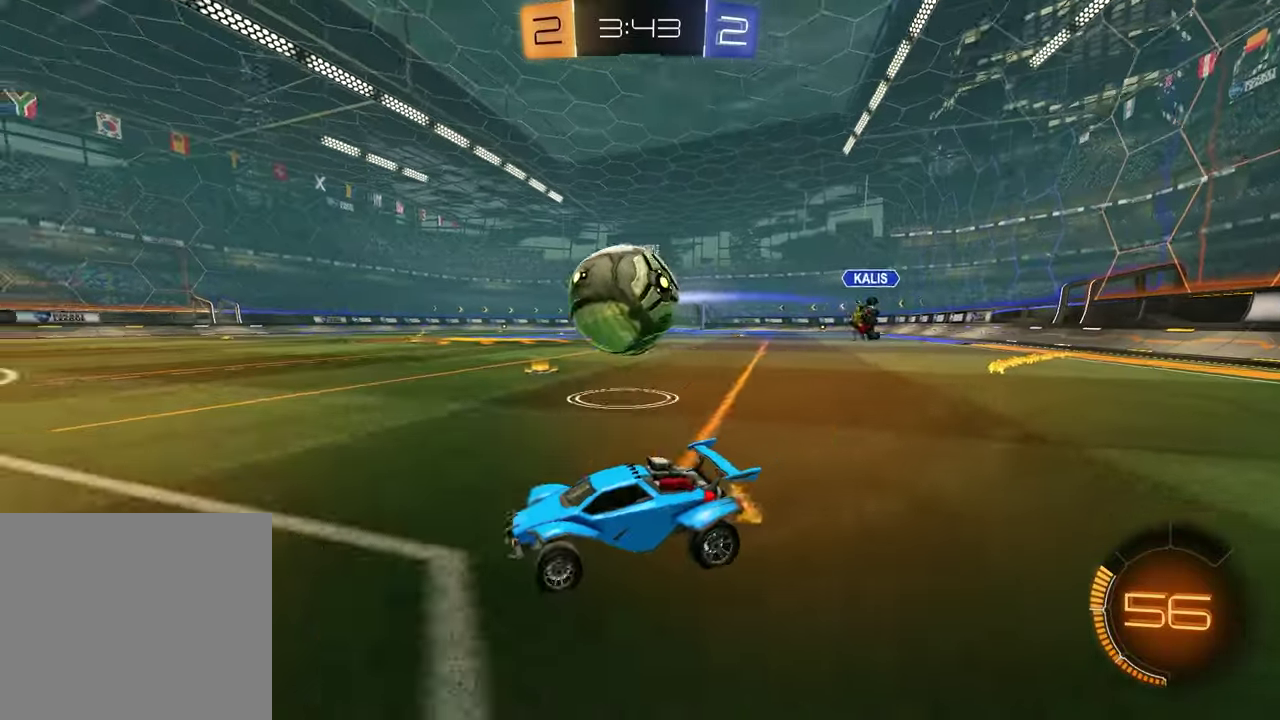
{"buttons": ["SQUARE", "R2"], "left_stick": "down-right", "right_stick": "center", "events": [[17, "CROSS", "down"], [83, "left_stick", "down-left"], [100, "CROSS", "up"], [150, "CROSS", "down"], [250, "CROSS", "up"], [283, "TRIANGLE", "down"], [400, "TRIANGLE", "up"], [417, "SQUARE", "down"], [467, "left_stick", "down-right"]]}
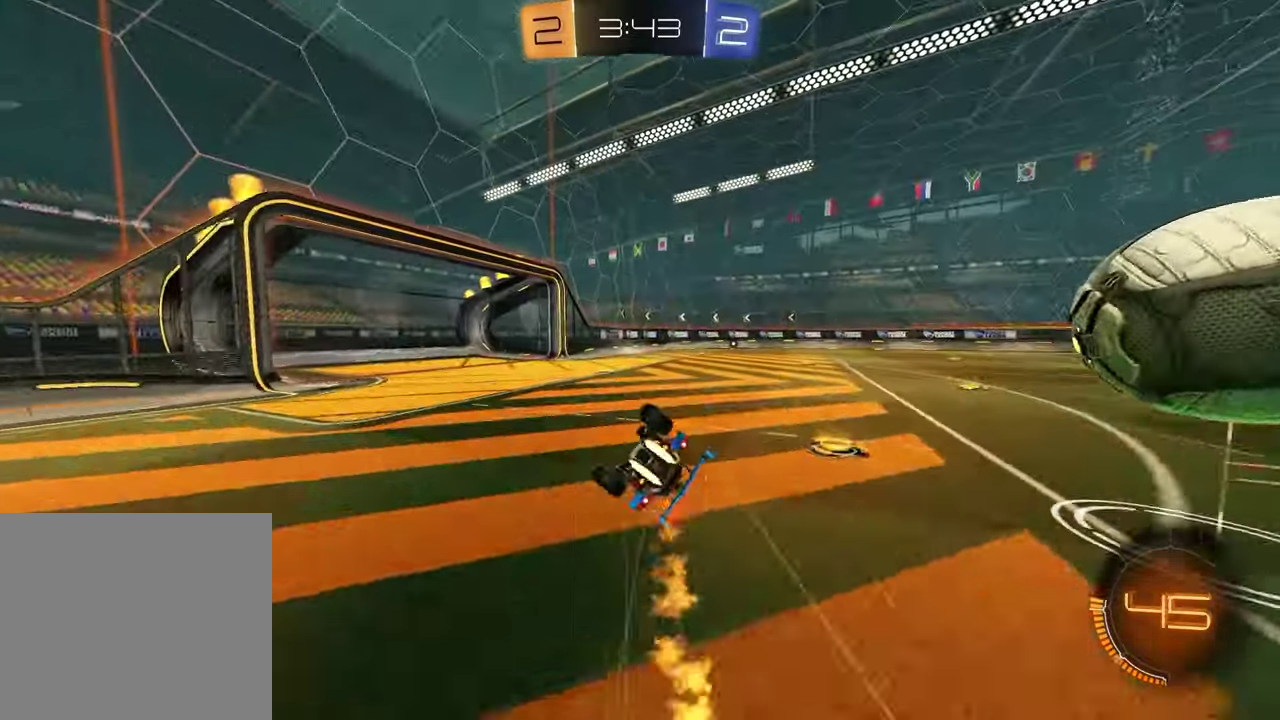
{"buttons": ["R2"], "left_stick": "down-right", "right_stick": "center", "events": [[450, "SQUARE", "up"]]}
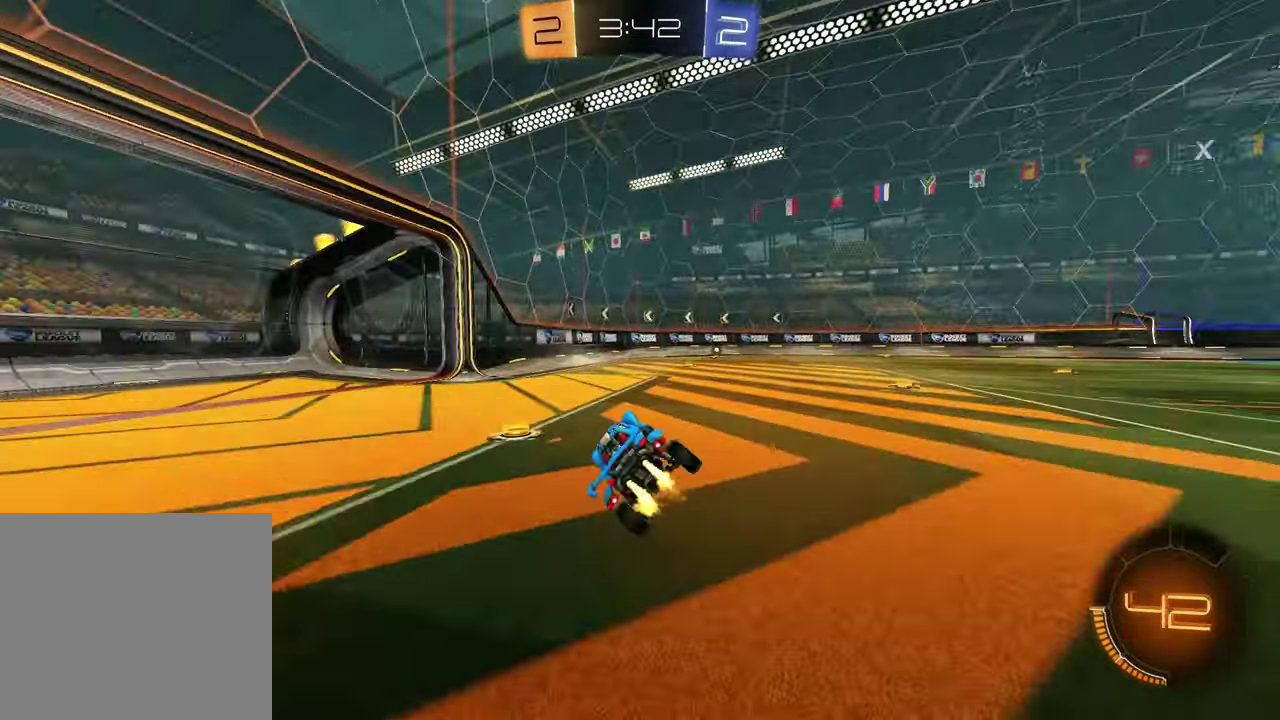
{"buttons": ["R2"], "left_stick": "center", "right_stick": "center", "events": [[17, "TRIANGLE", "down"], [67, "left_stick", "center"], [117, "TRIANGLE", "up"], [167, "left_stick", "up-right"], [333, "left_stick", "center"], [383, "TRIANGLE", "down"], [467, "TRIANGLE", "up"]]}
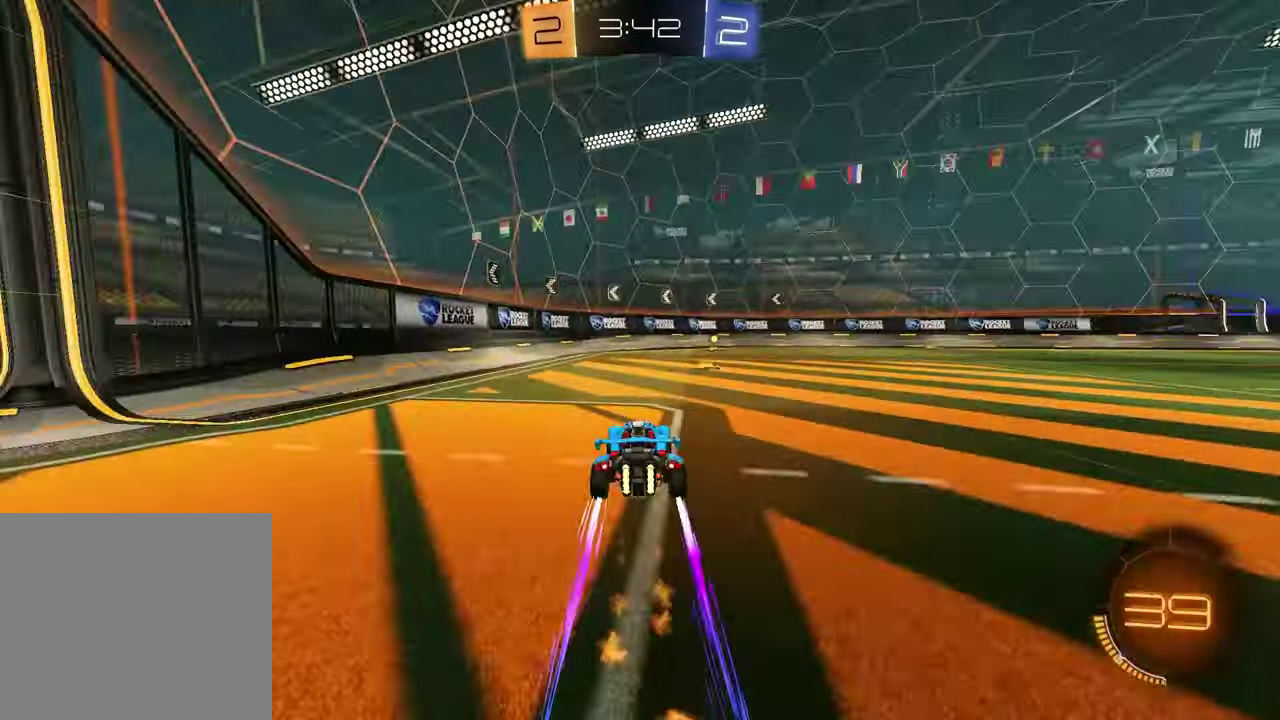
{"buttons": ["R2"], "left_stick": "center", "right_stick": "center", "events": [[83, "left_stick", "up-right"], [167, "TRIANGLE", "down"], [183, "left_stick", "center"], [250, "TRIANGLE", "up"], [250, "left_stick", "right"], [300, "left_stick", "up-right"], [367, "left_stick", "center"]]}
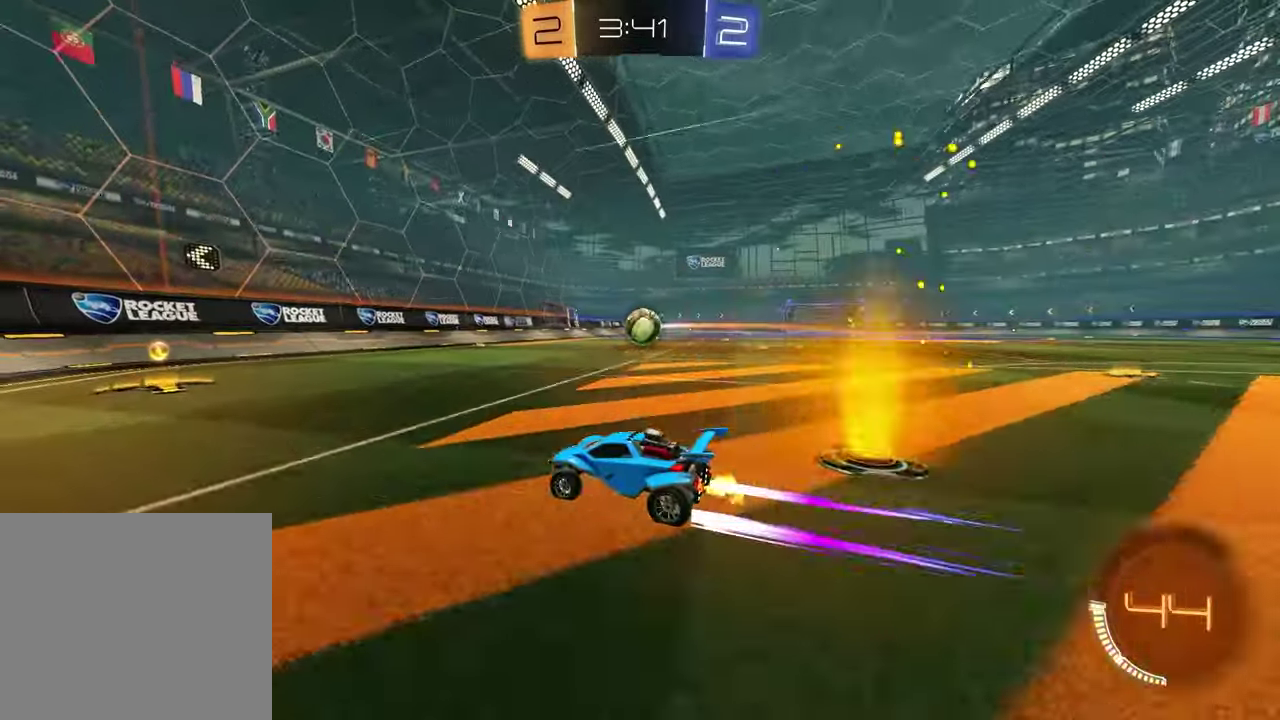
{"buttons": ["R2"], "left_stick": "up-right", "right_stick": "center", "events": [[450, "left_stick", "up-right"]]}
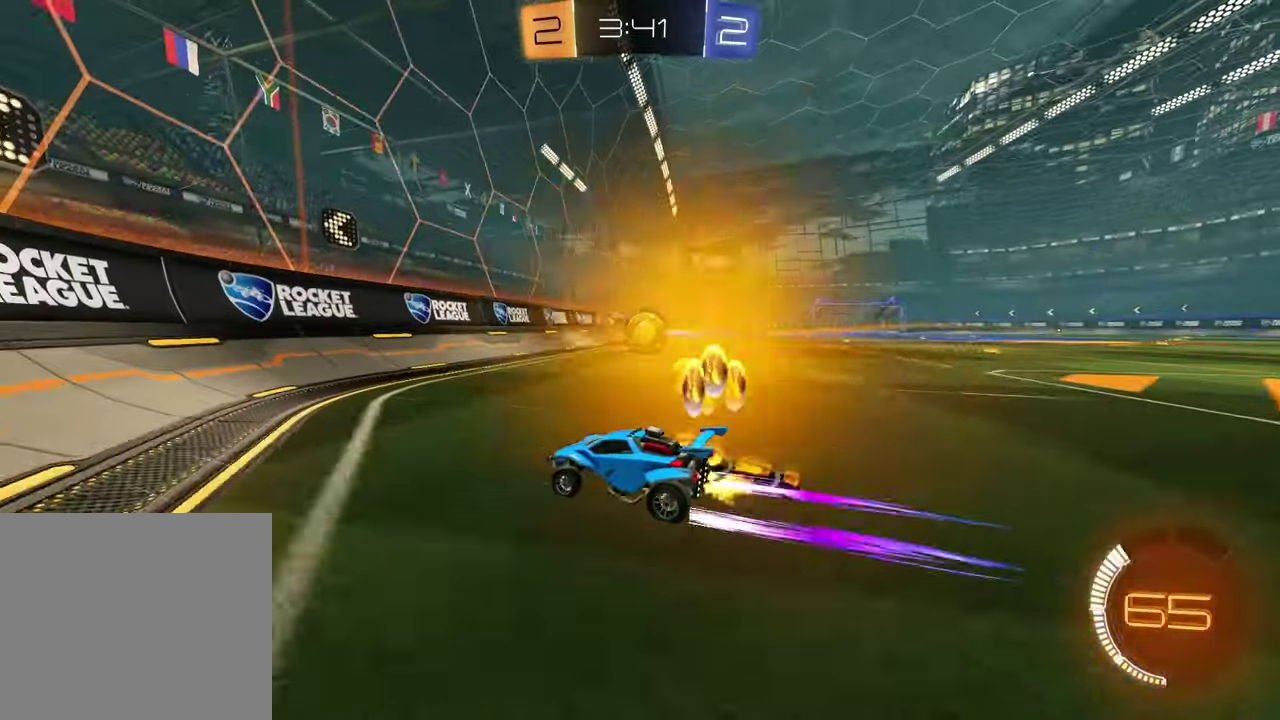
{"buttons": ["L1", "L2"], "left_stick": "center", "right_stick": "center", "events": [[183, "left_stick", "center"], [467, "L1", "down"], [467, "L2", "down"], [467, "R2", "up"]]}
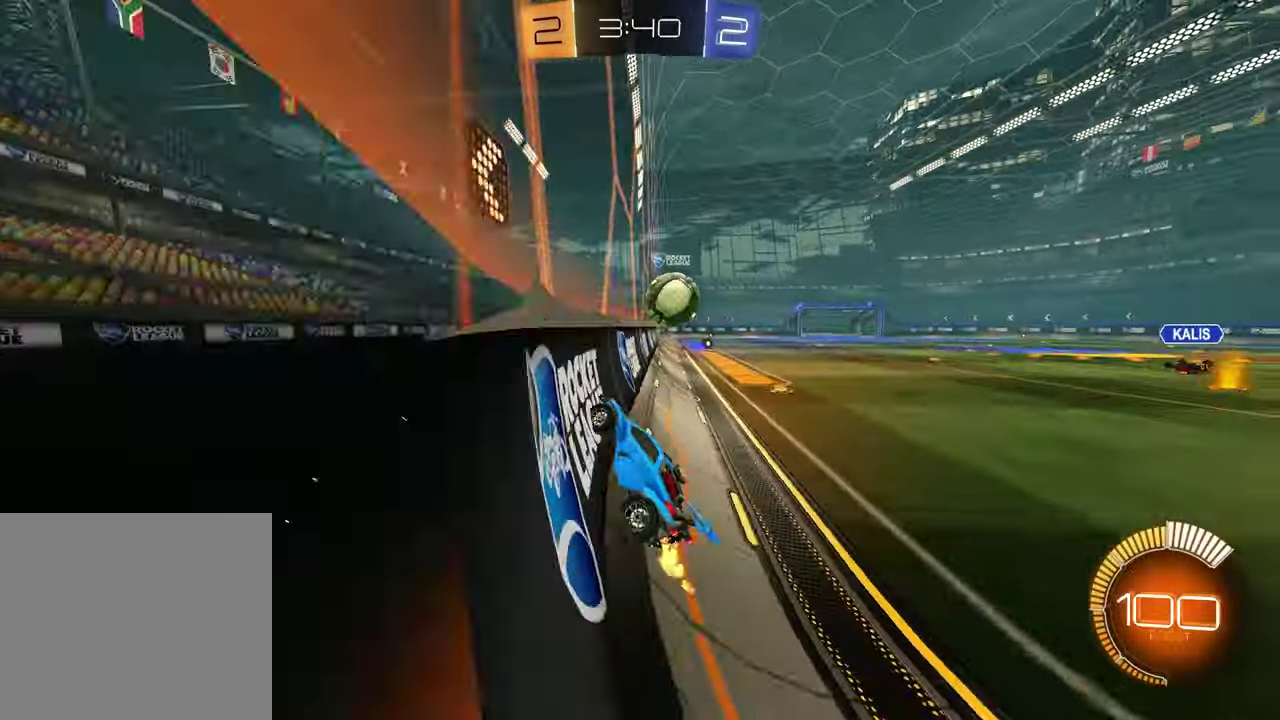
{"buttons": ["R2"], "left_stick": "center", "right_stick": "center", "events": [[33, "left_stick", "right"], [83, "R2", "down"], [117, "L1", "up"], [133, "L2", "up"], [217, "left_stick", "center"]]}
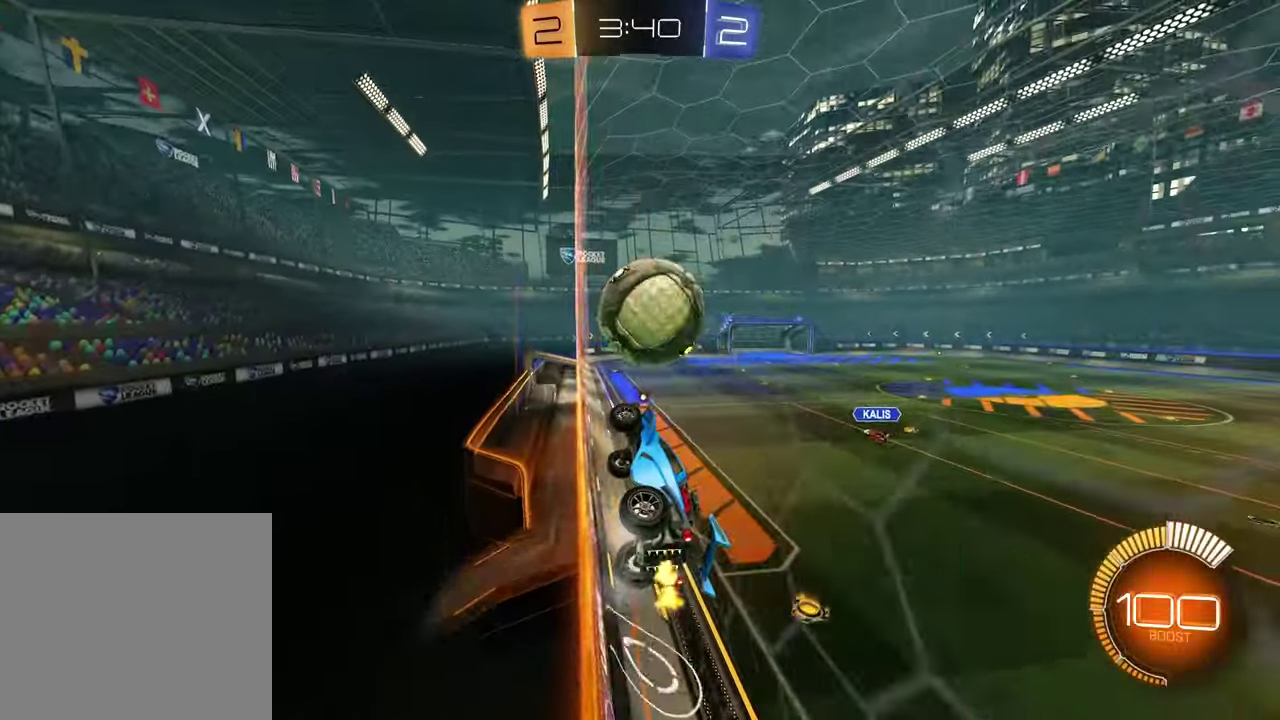
{"buttons": ["SQUARE", "R2"], "left_stick": "left", "right_stick": "center", "events": [[117, "left_stick", "up-right"], [217, "CROSS", "down"], [217, "left_stick", "center"], [367, "left_stick", "down-left"], [450, "left_stick", "left"], [483, "CROSS", "up"], [483, "SQUARE", "down"]]}
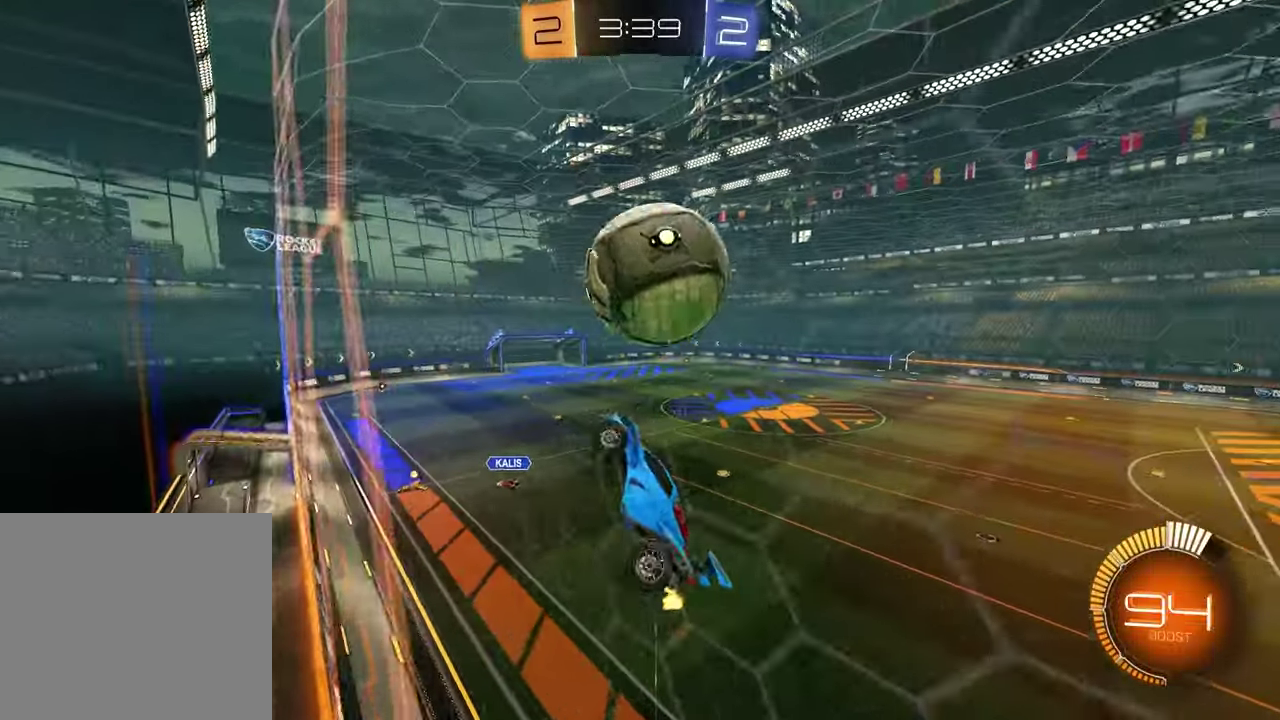
{"buttons": ["SQUARE", "R2"], "left_stick": "down", "right_stick": "center", "events": [[183, "left_stick", "down"], [300, "SQUARE", "up"], [367, "SQUARE", "down"]]}